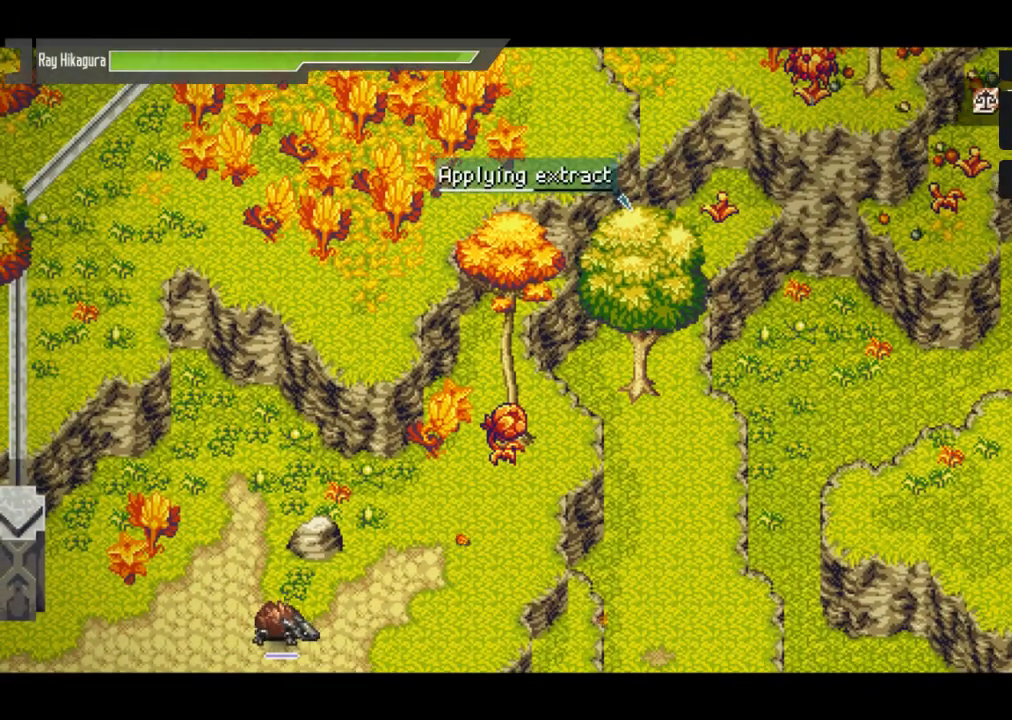
Gameplay with a controller (Xbox layout); each line is a JSON object with the inputs held at the frame after it. "events" lists button and stick changes between this image and that frame as [ms after this image, input, new state], when the widget could be followed in between.
{"buttons": [], "left_stick": "center", "right_stick": "center", "events": [[33, "A", "up"]]}
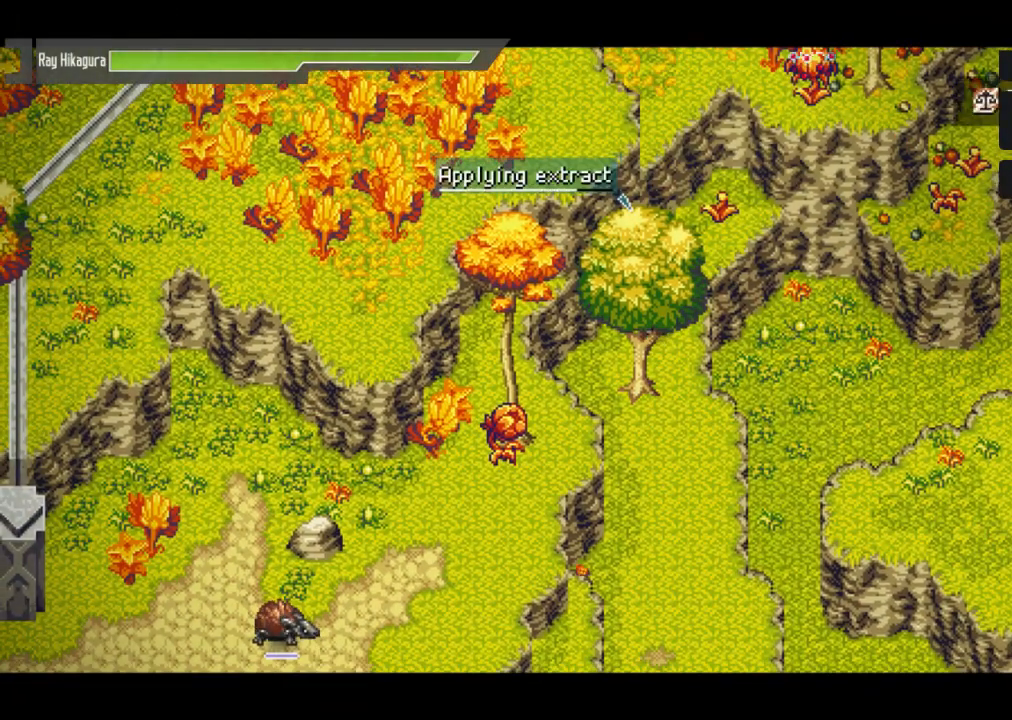
{"buttons": [], "left_stick": "center", "right_stick": "center", "events": []}
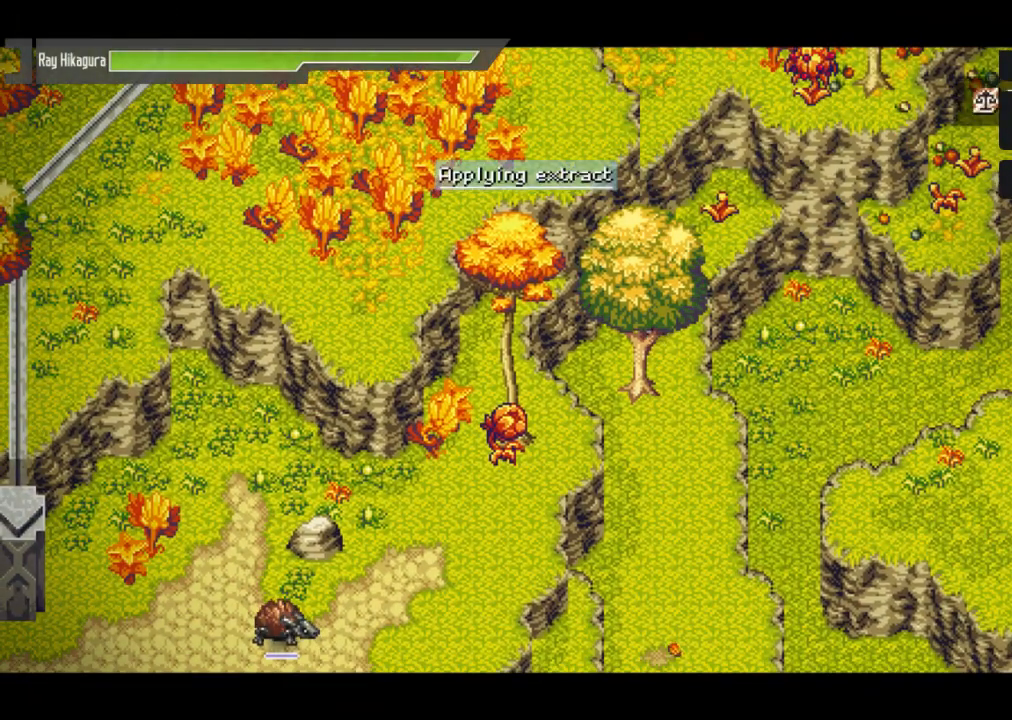
{"buttons": [], "left_stick": "center", "right_stick": "center", "events": []}
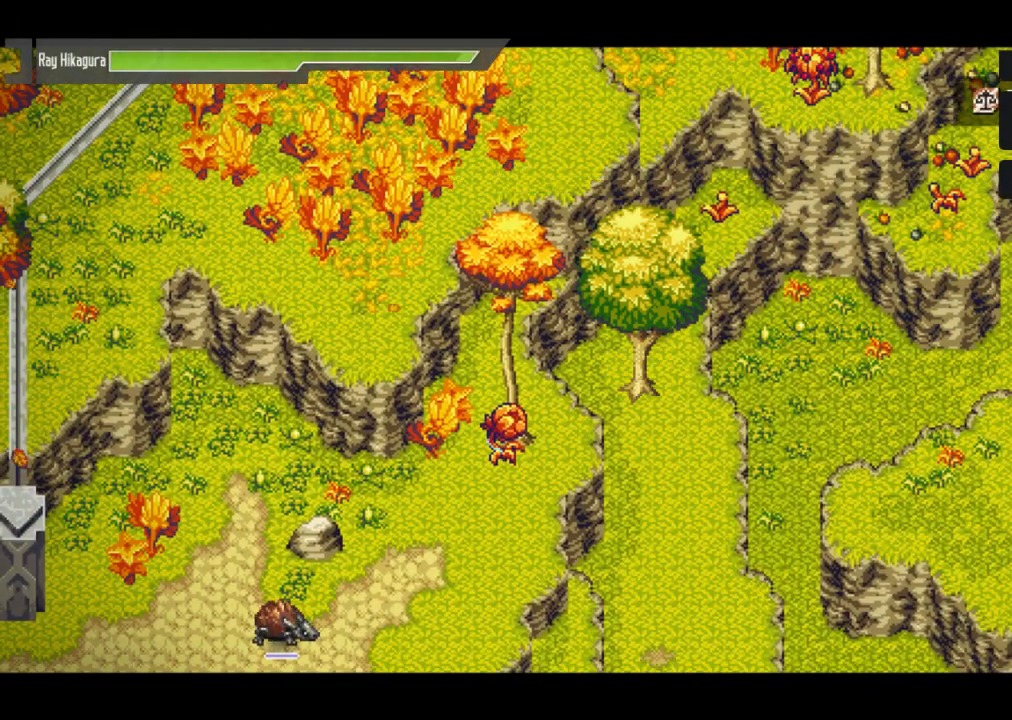
{"buttons": [], "left_stick": "center", "right_stick": "center", "events": []}
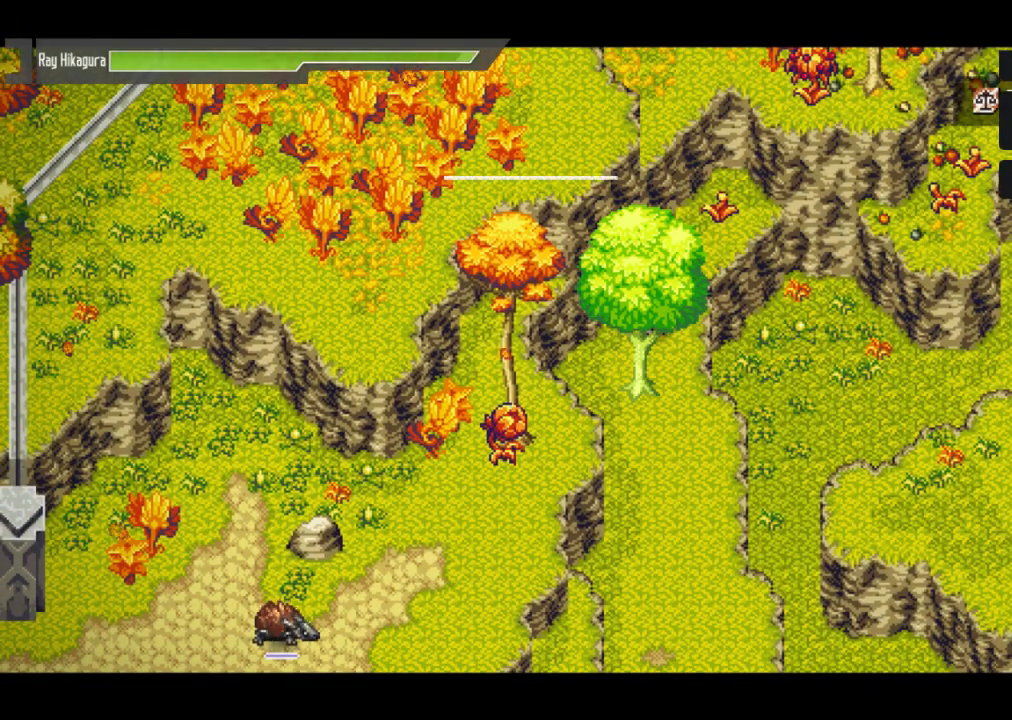
{"buttons": [], "left_stick": "center", "right_stick": "center", "events": [[100, "left_stick", "right"], [267, "left_stick", "down"], [467, "left_stick", "center"]]}
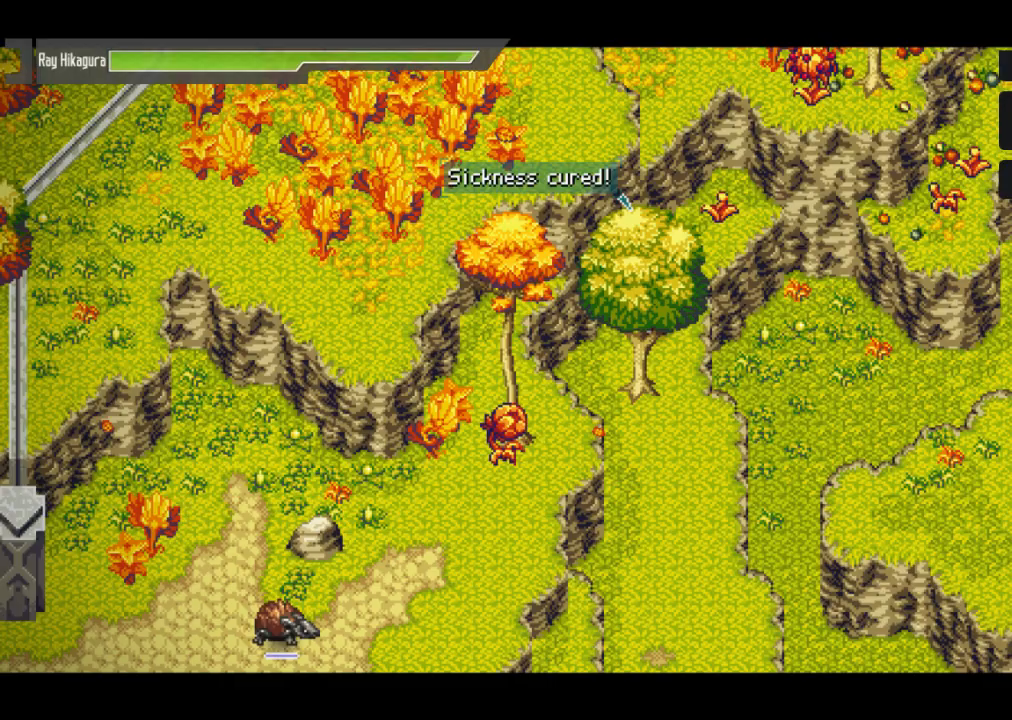
{"buttons": [], "left_stick": "center", "right_stick": "center", "events": [[100, "A", "down"], [300, "A", "up"]]}
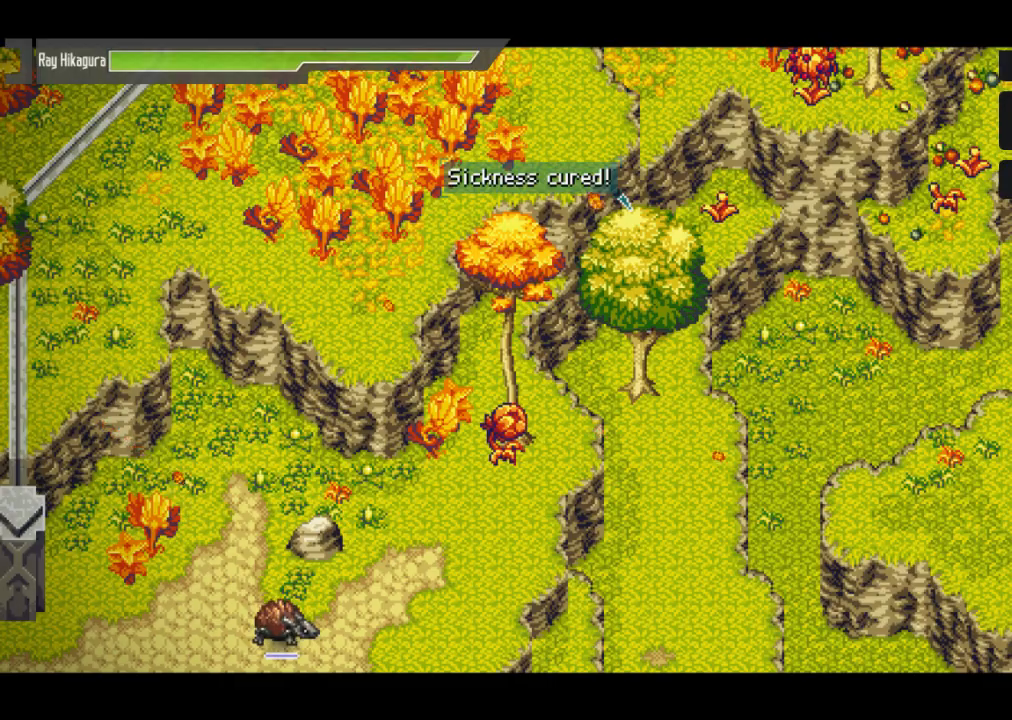
{"buttons": [], "left_stick": "center", "right_stick": "center", "events": []}
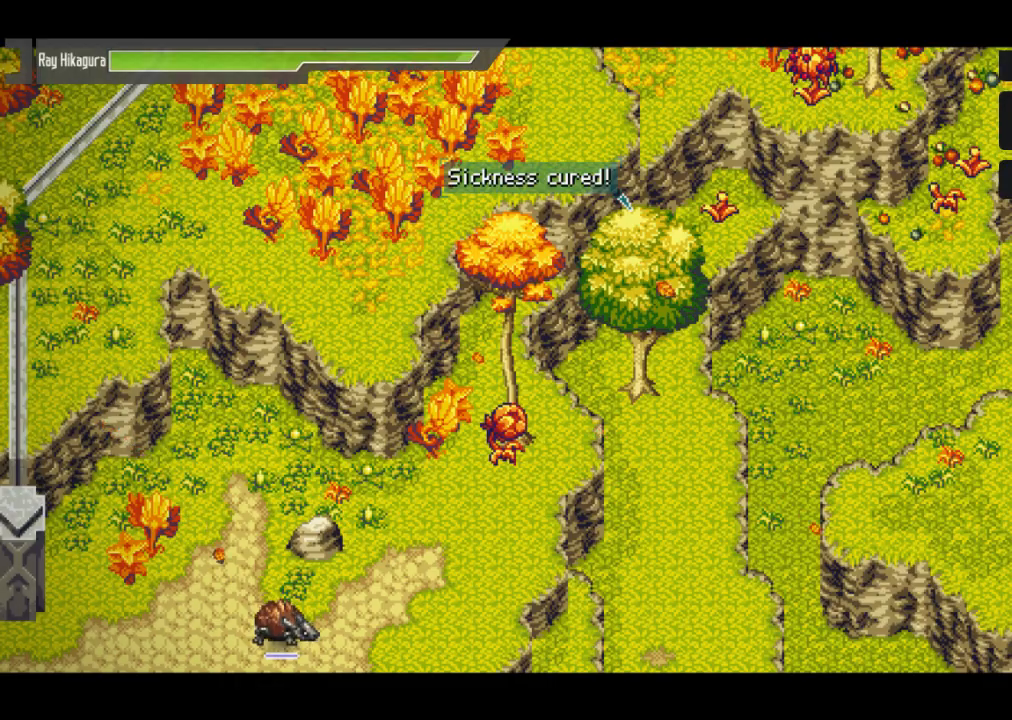
{"buttons": [], "left_stick": "center", "right_stick": "center", "events": [[67, "A", "down"], [367, "A", "up"]]}
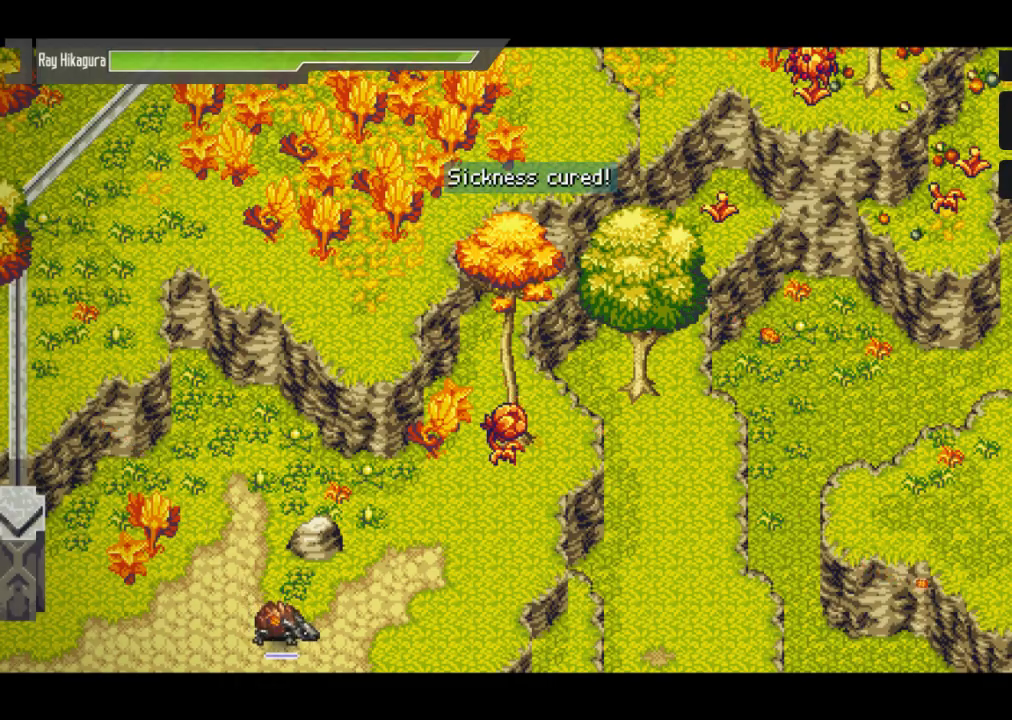
{"buttons": [], "left_stick": "right", "right_stick": "center", "events": [[500, "left_stick", "right"]]}
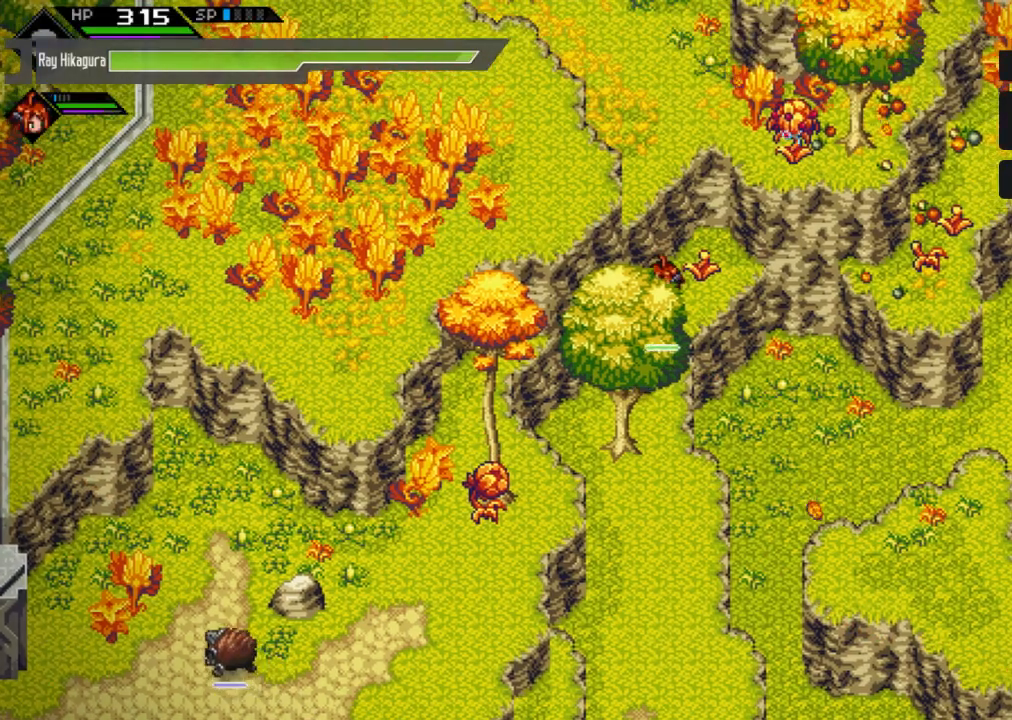
{"buttons": [], "left_stick": "down", "right_stick": "center", "events": [[100, "left_stick", "down"]]}
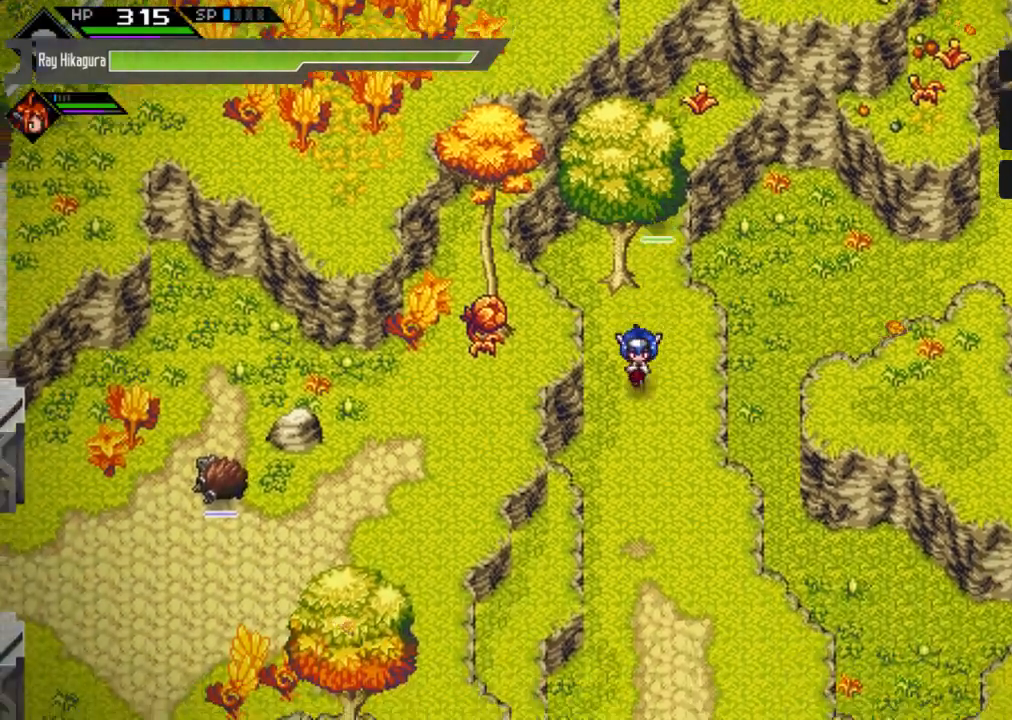
{"buttons": [], "left_stick": "down", "right_stick": "center", "events": [[333, "left_stick", "down-right"], [500, "left_stick", "down"]]}
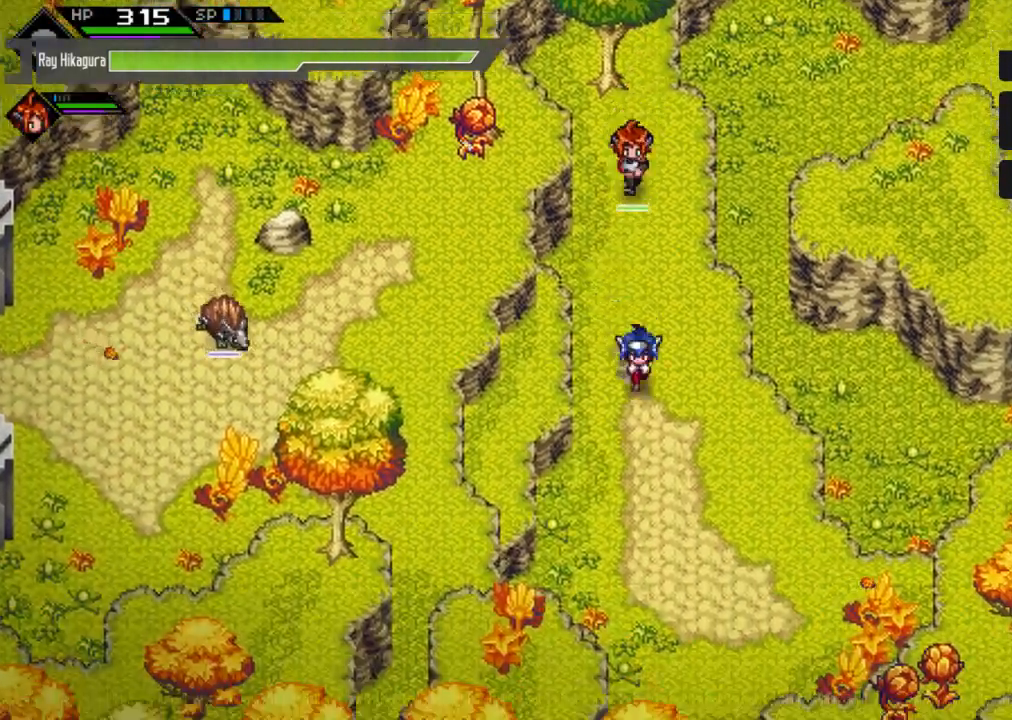
{"buttons": [], "left_stick": "down-right", "right_stick": "center", "events": [[500, "left_stick", "down-right"]]}
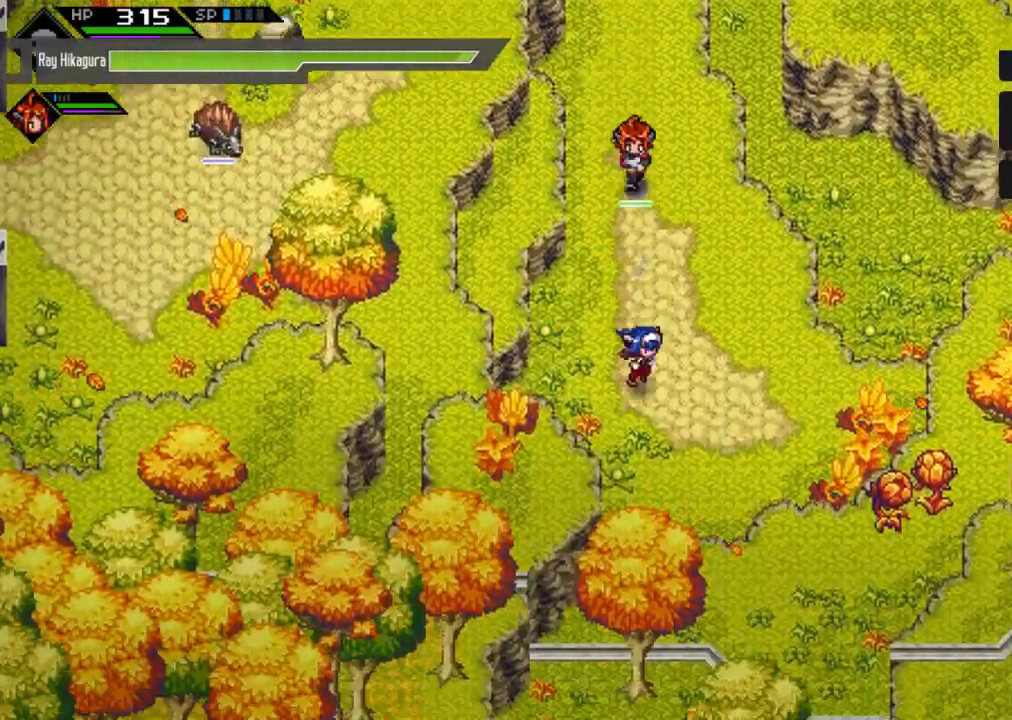
{"buttons": [], "left_stick": "down-left", "right_stick": "center", "events": [[200, "left_stick", "right"], [367, "left_stick", "down-left"]]}
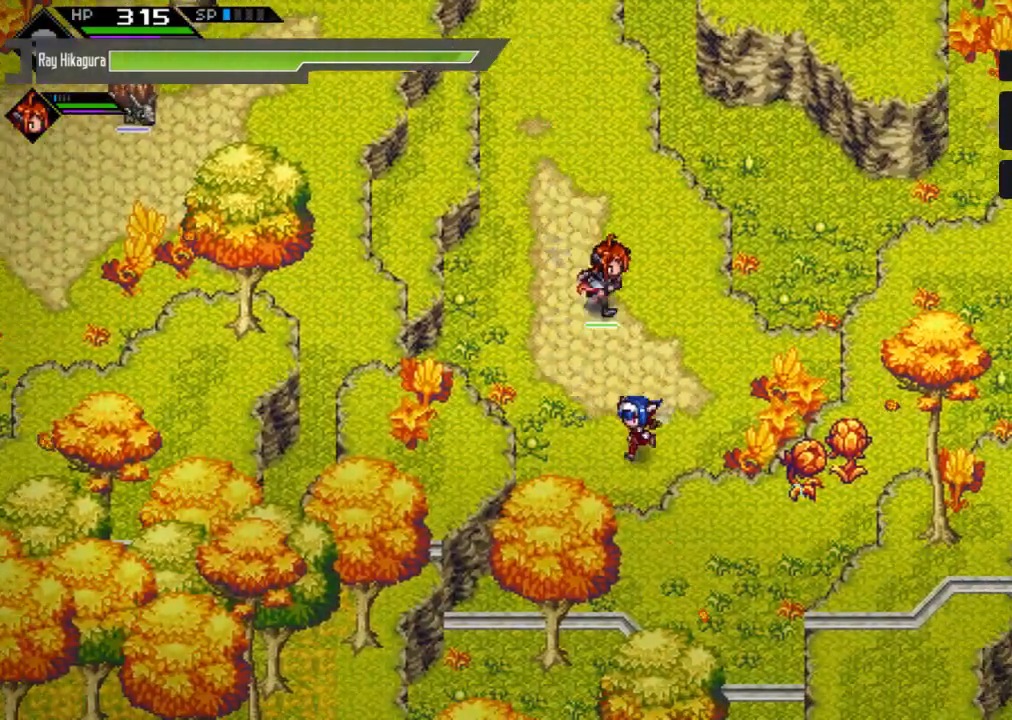
{"buttons": [], "left_stick": "up-left", "right_stick": "center", "events": [[133, "left_stick", "up-left"]]}
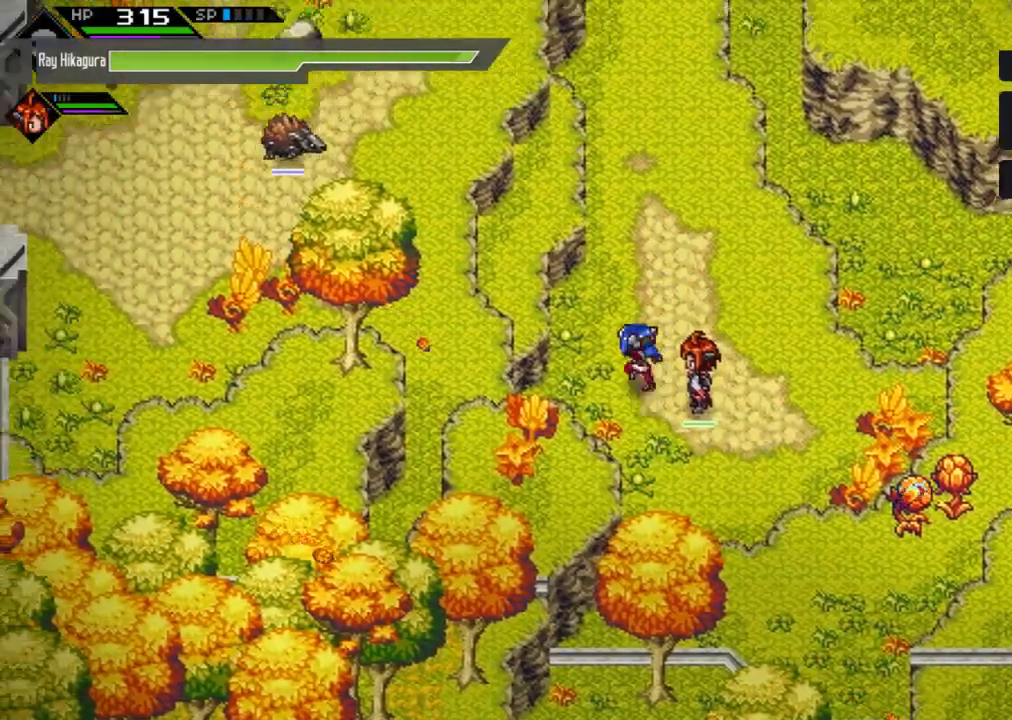
{"buttons": [], "left_stick": "up-left", "right_stick": "center", "events": []}
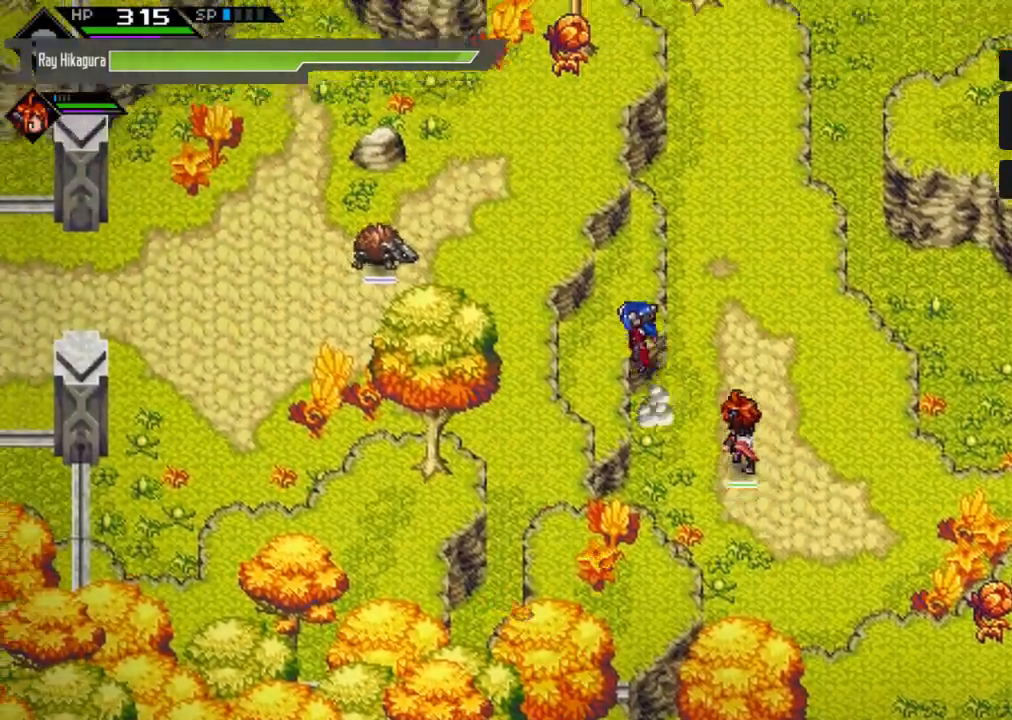
{"buttons": [], "left_stick": "up-left", "right_stick": "center", "events": []}
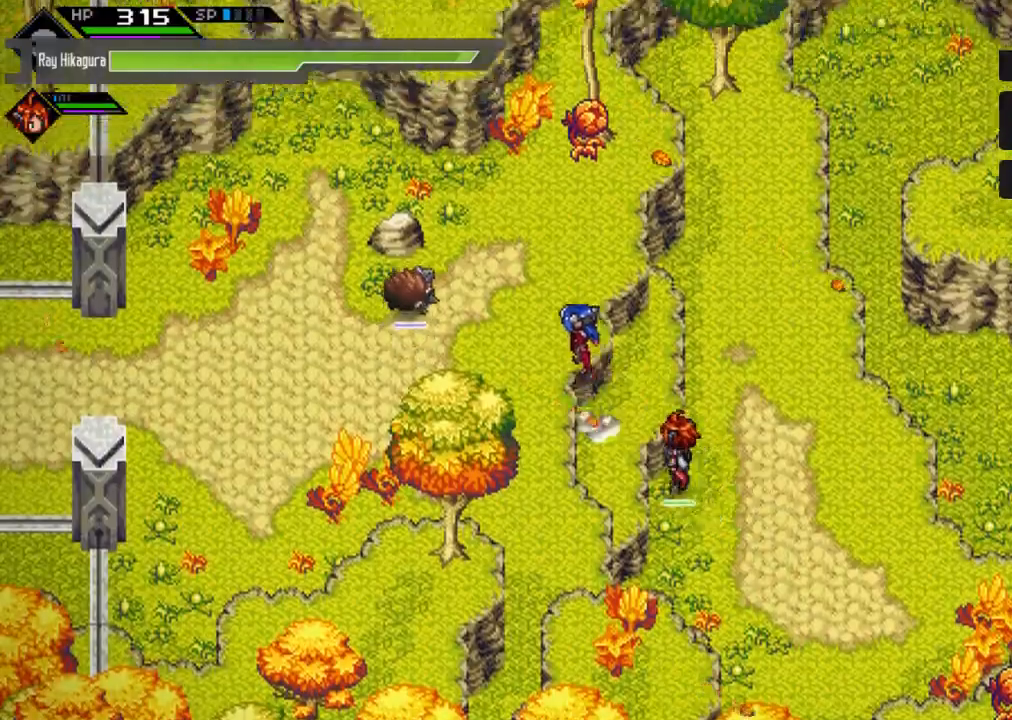
{"buttons": [], "left_stick": "left", "right_stick": "center", "events": [[333, "X", "down"], [433, "X", "up"], [500, "left_stick", "left"]]}
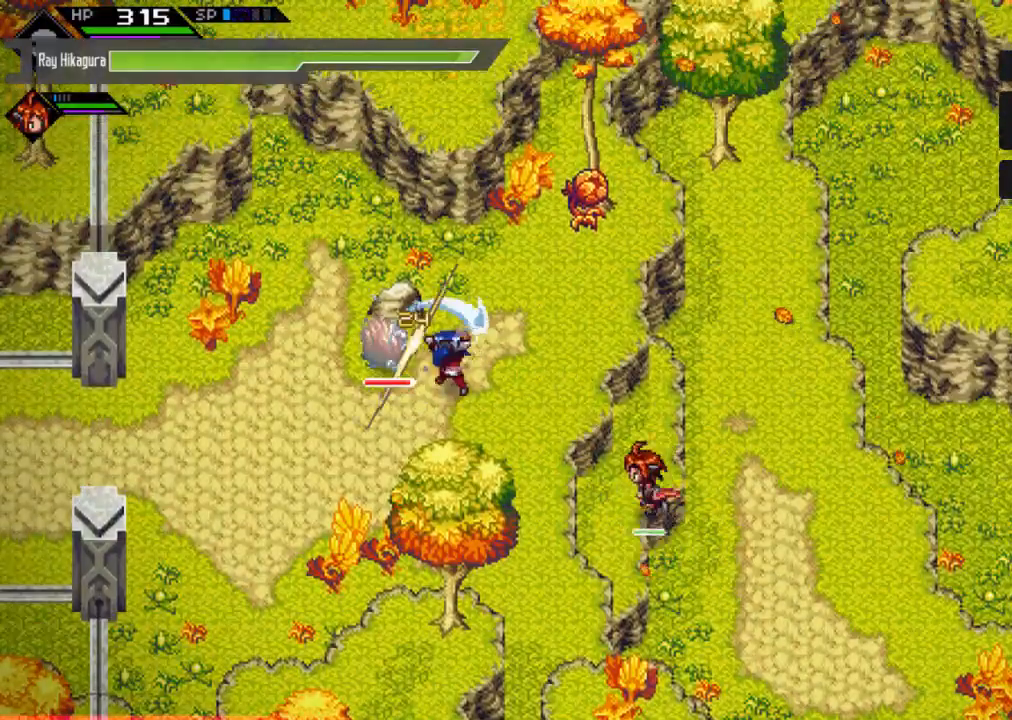
{"buttons": [], "left_stick": "left", "right_stick": "center", "events": [[67, "X", "down"], [100, "X", "up"], [200, "X", "down"], [333, "X", "up"], [400, "X", "down"], [467, "X", "up"]]}
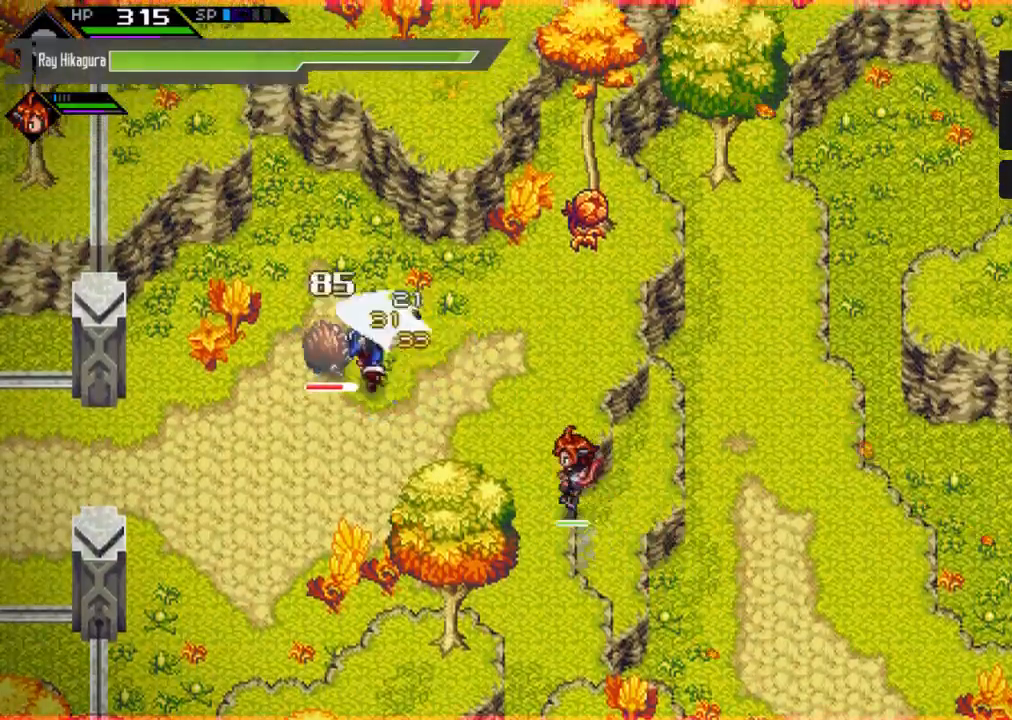
{"buttons": ["L1"], "left_stick": "left", "right_stick": "center", "events": [[67, "X", "down"], [167, "X", "up"], [300, "X", "down"], [400, "L1", "down"], [400, "X", "up"]]}
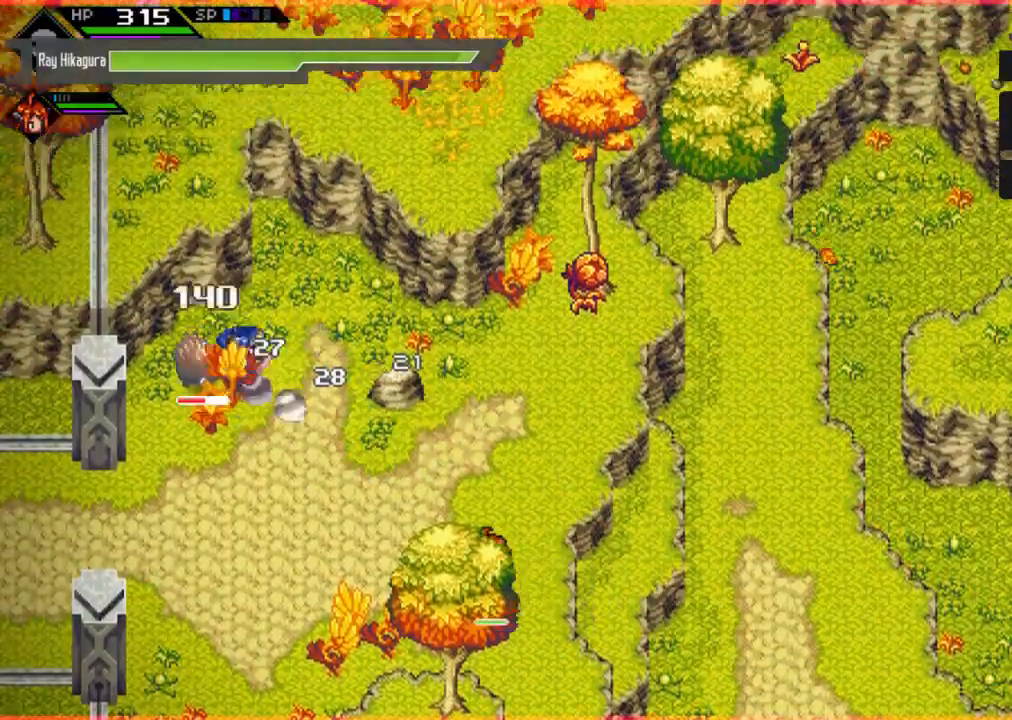
{"buttons": ["X"], "left_stick": "down-left", "right_stick": "center", "events": [[33, "L1", "up"], [33, "X", "down"], [233, "X", "up"], [300, "X", "down"], [400, "X", "up"], [500, "X", "down"], [500, "left_stick", "down-left"]]}
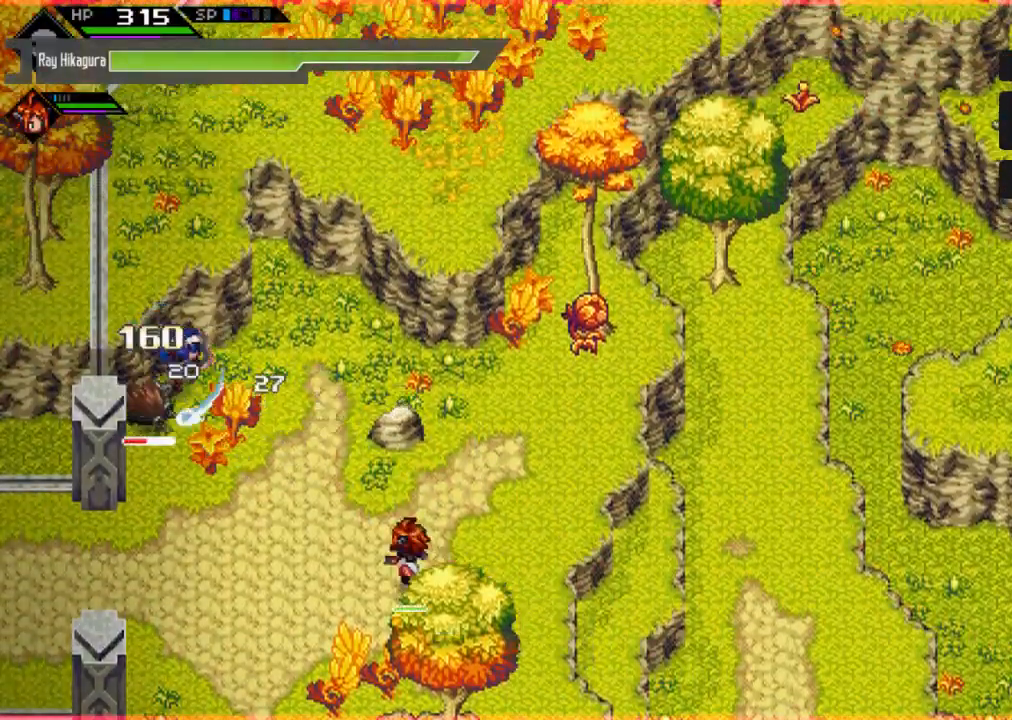
{"buttons": [], "left_stick": "down", "right_stick": "center", "events": [[100, "X", "up"], [100, "left_stick", "down"], [267, "R2", "down"], [400, "R2", "up"]]}
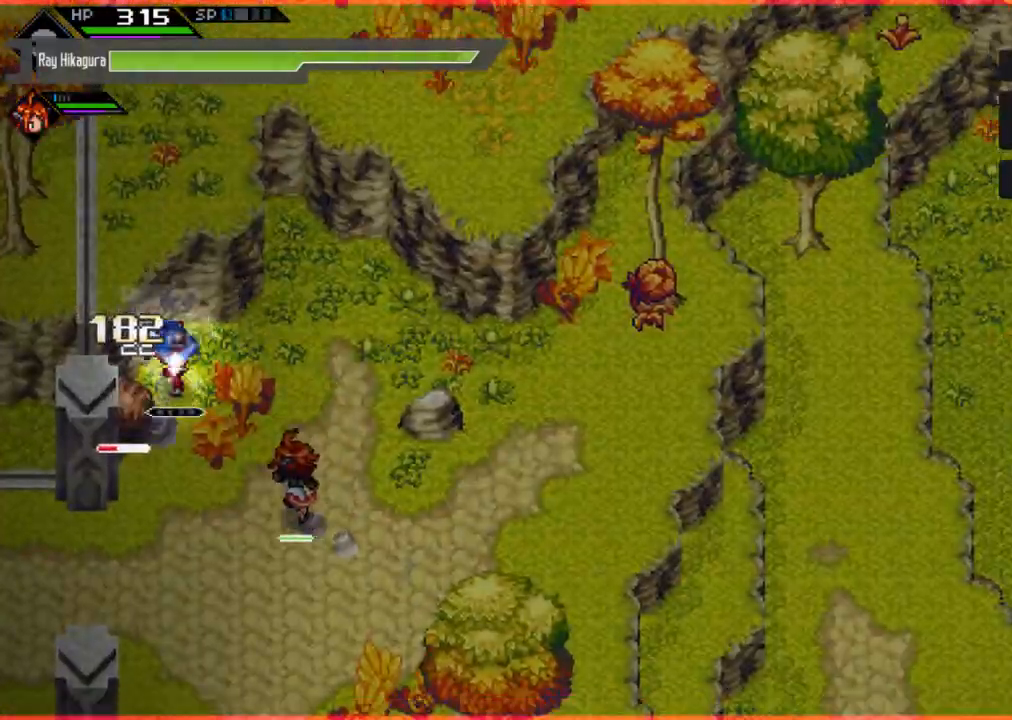
{"buttons": [], "left_stick": "left", "right_stick": "center", "events": [[67, "left_stick", "down-left"], [467, "left_stick", "left"]]}
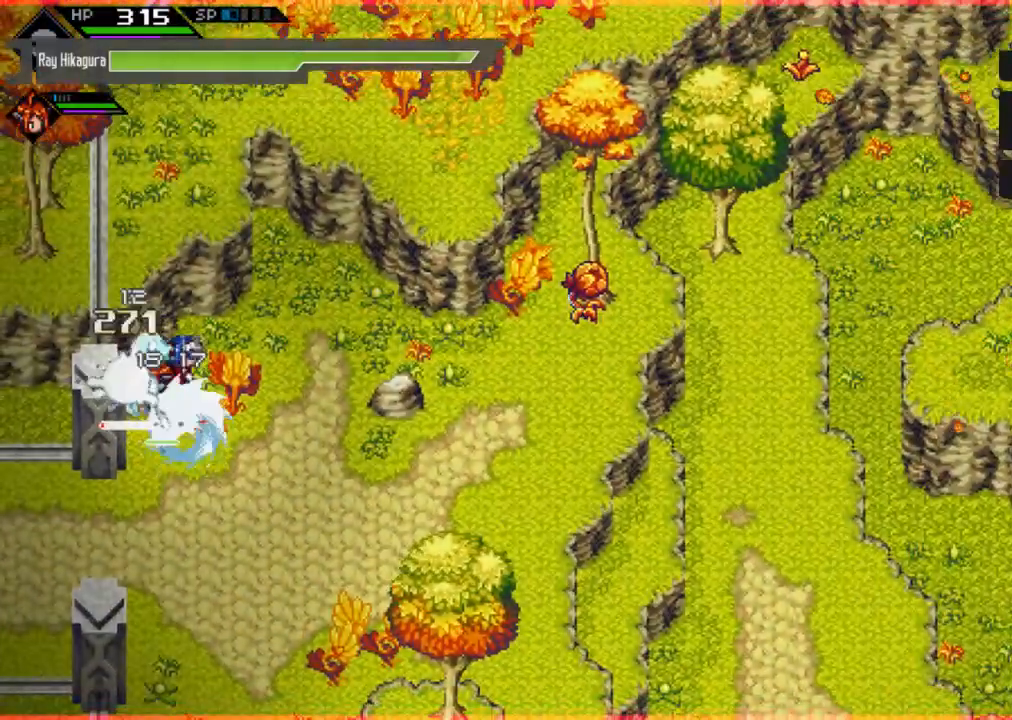
{"buttons": [], "left_stick": "left", "right_stick": "center", "events": []}
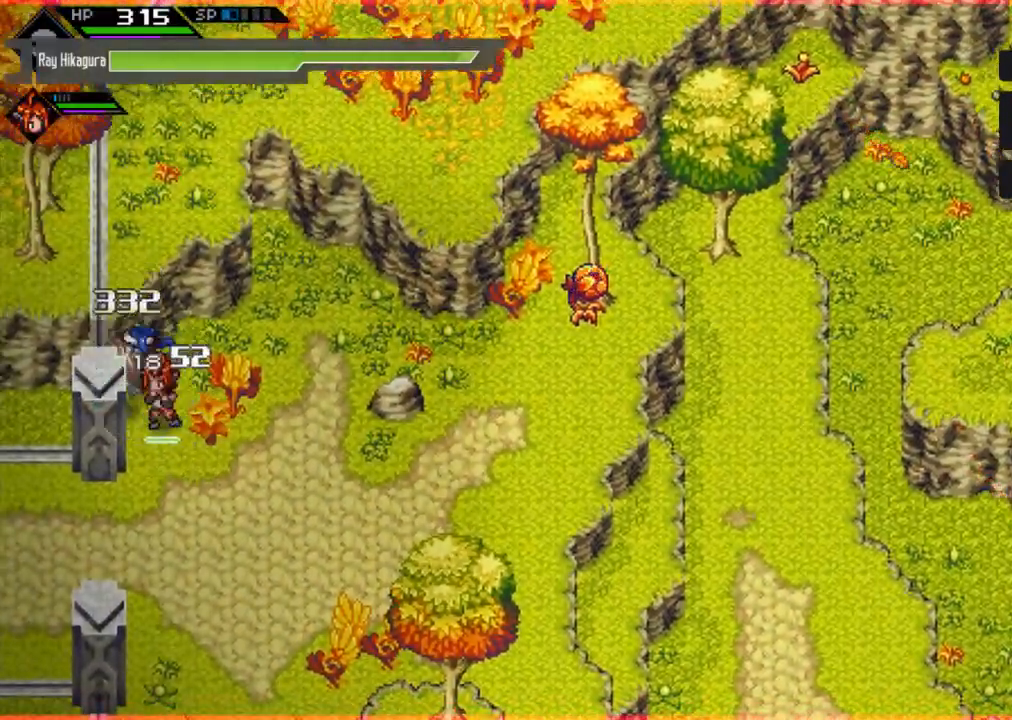
{"buttons": [], "left_stick": "right", "right_stick": "center", "events": [[33, "left_stick", "down"], [100, "left_stick", "down-right"], [500, "left_stick", "right"]]}
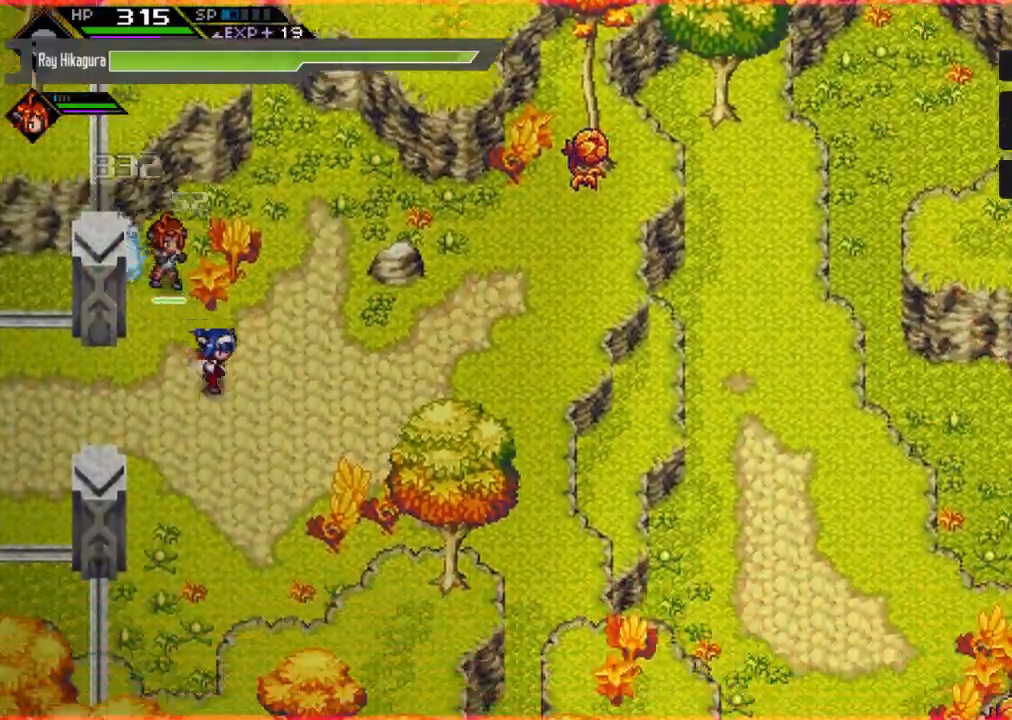
{"buttons": [], "left_stick": "right", "right_stick": "center", "events": [[100, "left_stick", "up"], [267, "left_stick", "right"], [367, "left_stick", "down-right"], [500, "left_stick", "right"]]}
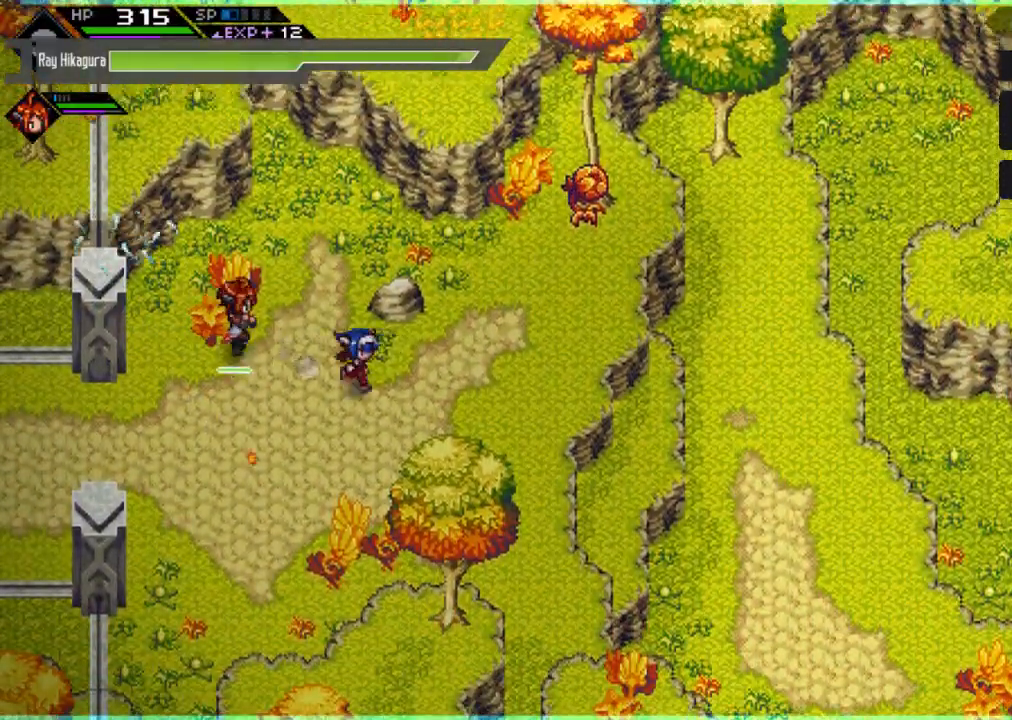
{"buttons": ["X"], "left_stick": "up-right", "right_stick": "center", "events": [[167, "left_stick", "up-right"], [467, "X", "down"]]}
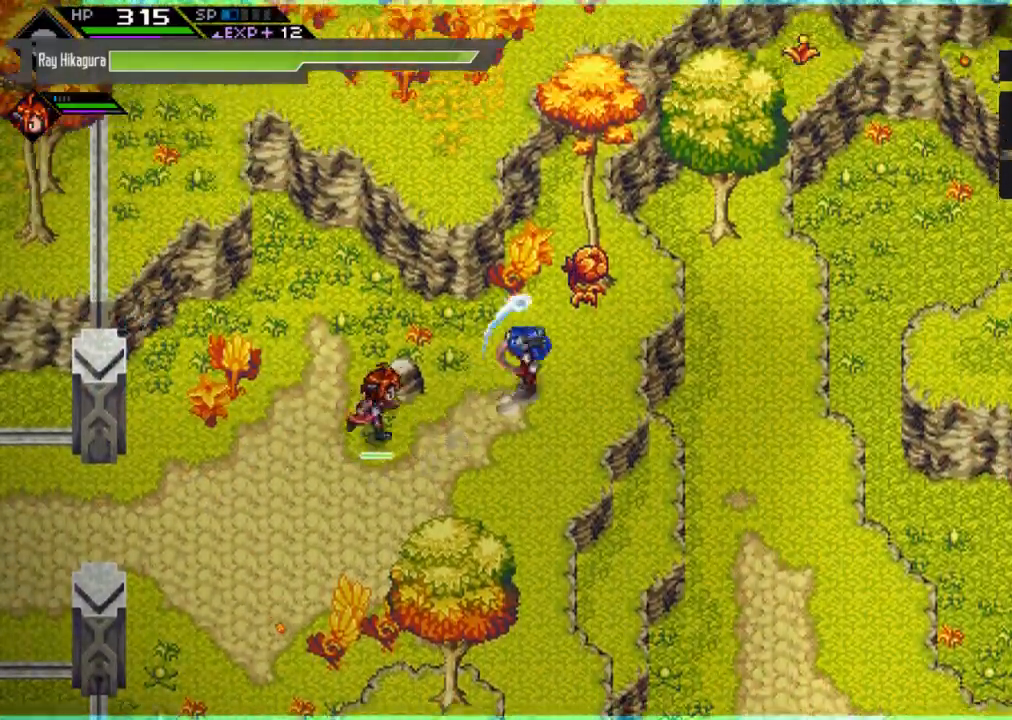
{"buttons": [], "left_stick": "down-left", "right_stick": "center", "events": [[133, "X", "up"], [133, "left_stick", "center"], [200, "left_stick", "down-left"]]}
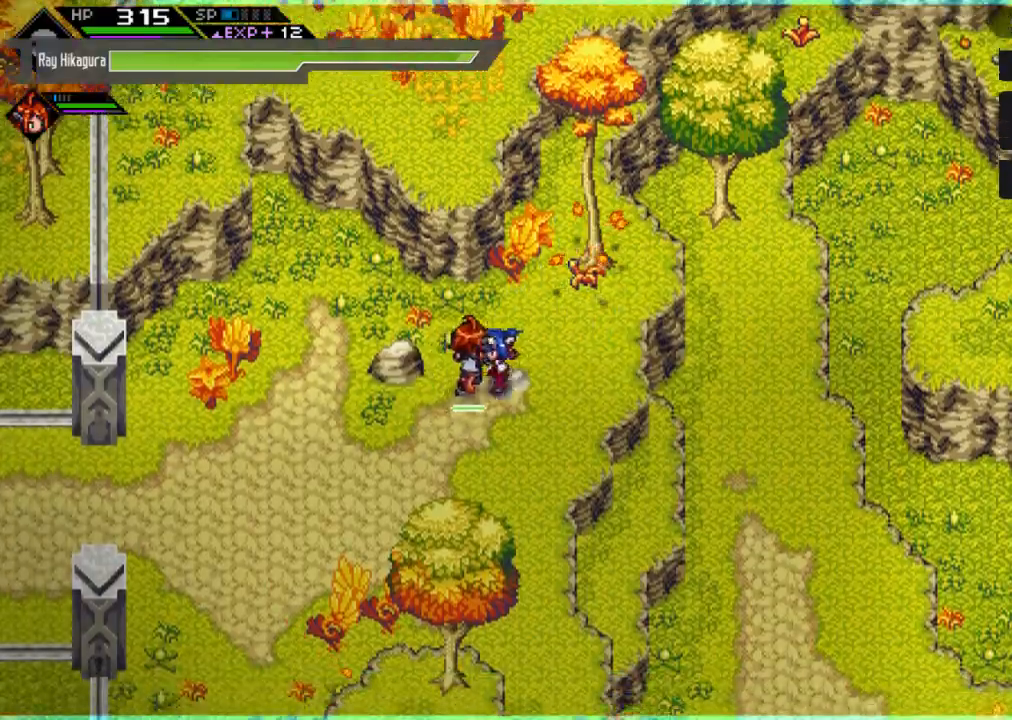
{"buttons": [], "left_stick": "down-left", "right_stick": "center", "events": []}
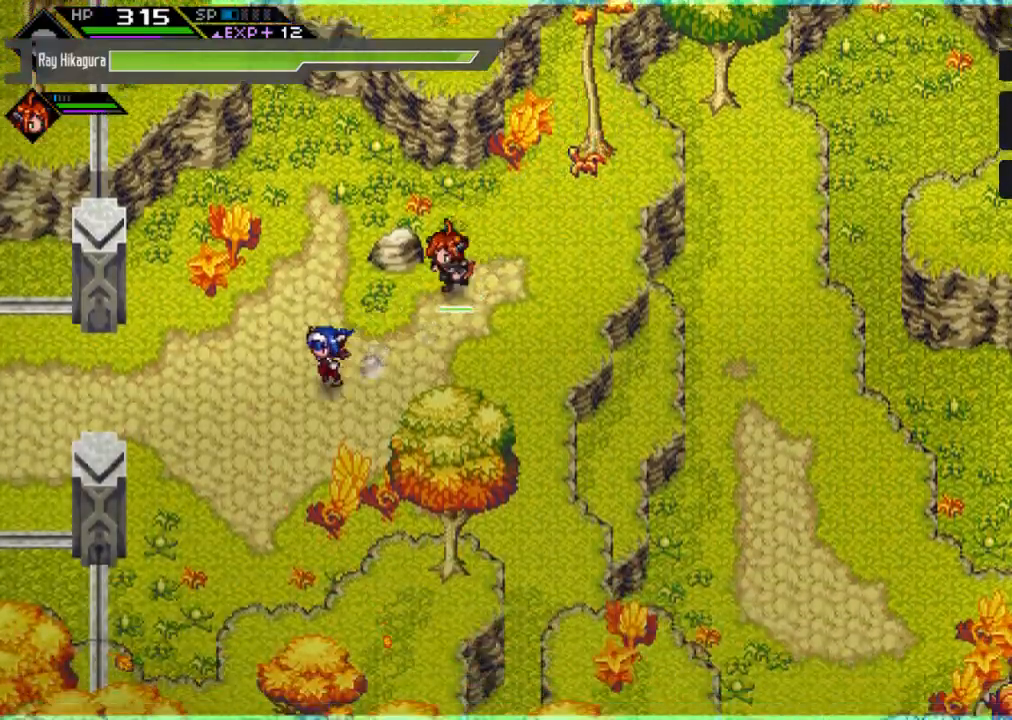
{"buttons": [], "left_stick": "left", "right_stick": "center", "events": [[233, "left_stick", "left"]]}
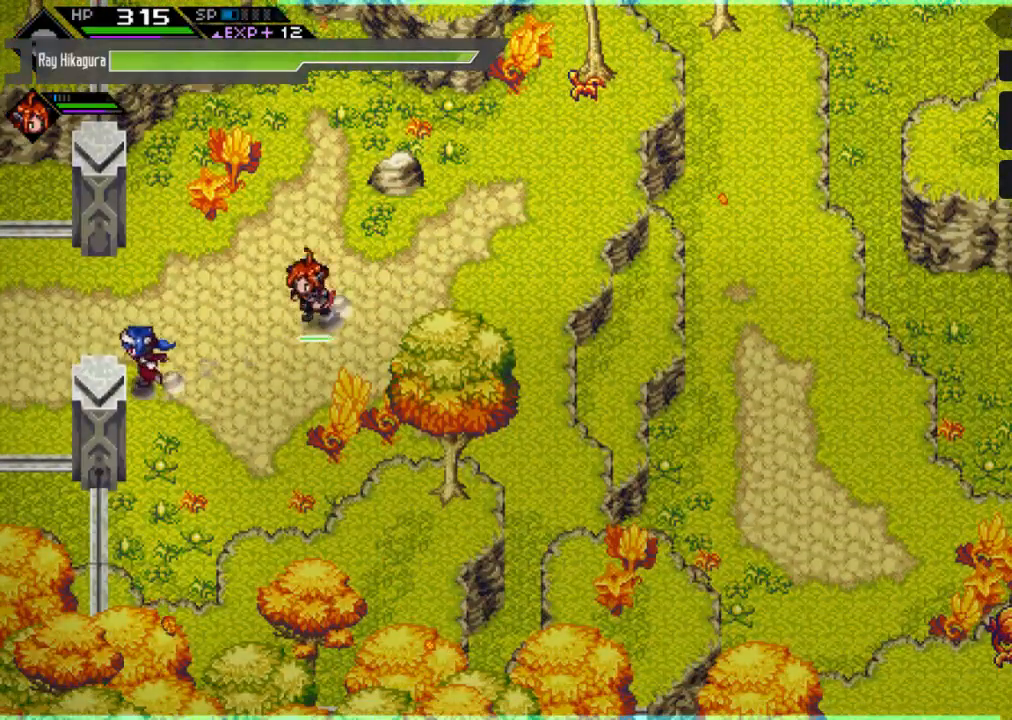
{"buttons": [], "left_stick": "left", "right_stick": "center", "events": []}
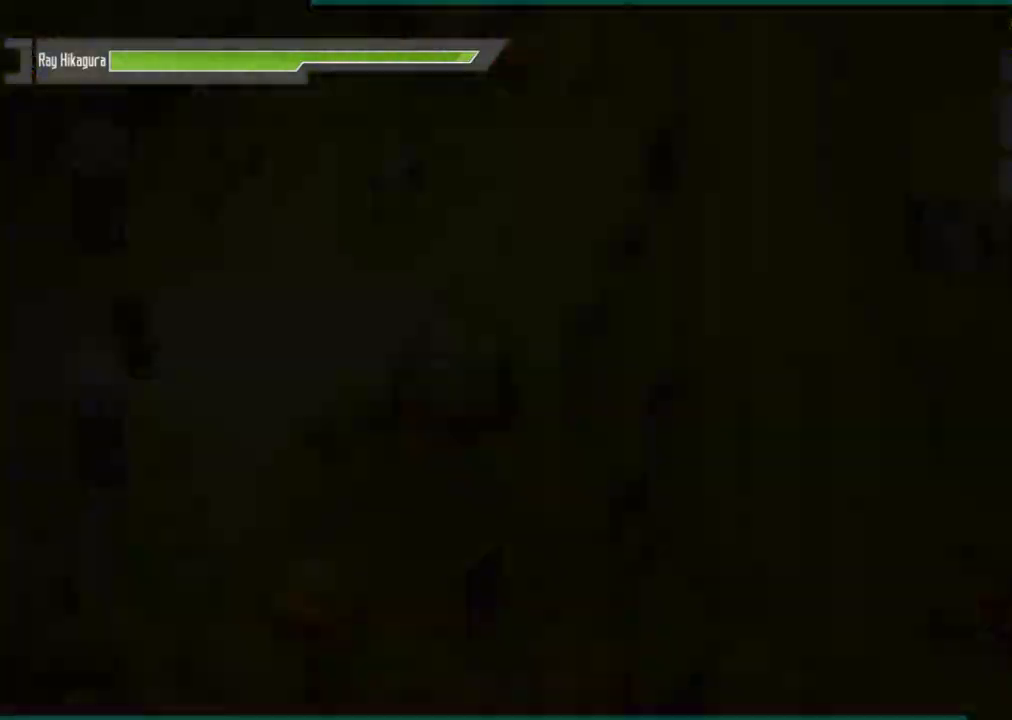
{"buttons": [], "left_stick": "left", "right_stick": "center", "events": []}